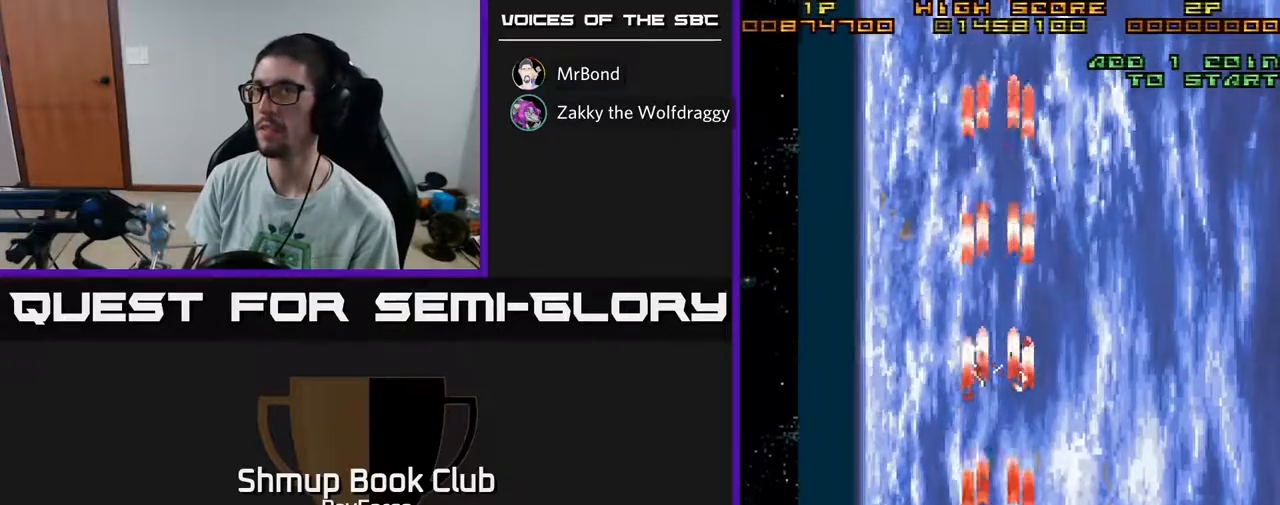
Gameplay with a controller (Xbox layout); each line is a JSON object with the inputs held at the frame after it. "events" lists button and stick changes between this image and that frame as [ms after this image, input, new state], when the widget could be followed in between. Not read: GUIDE.
{"buttons": ["A"], "left_stick": "center", "right_stick": "center", "events": []}
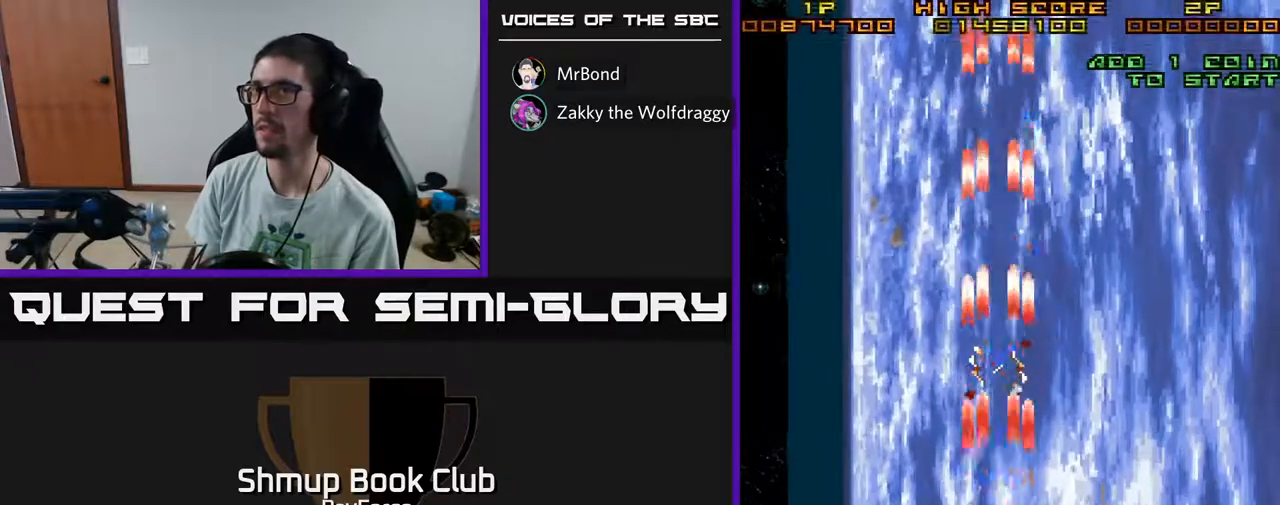
{"buttons": ["A"], "left_stick": "center", "right_stick": "center", "events": []}
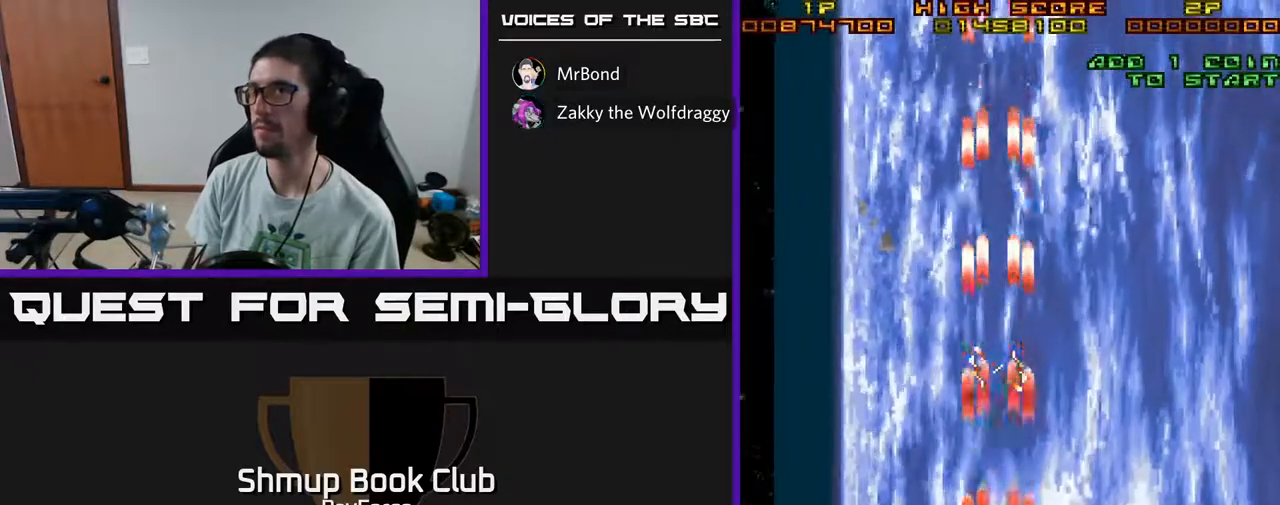
{"buttons": ["A"], "left_stick": "center", "right_stick": "center", "events": []}
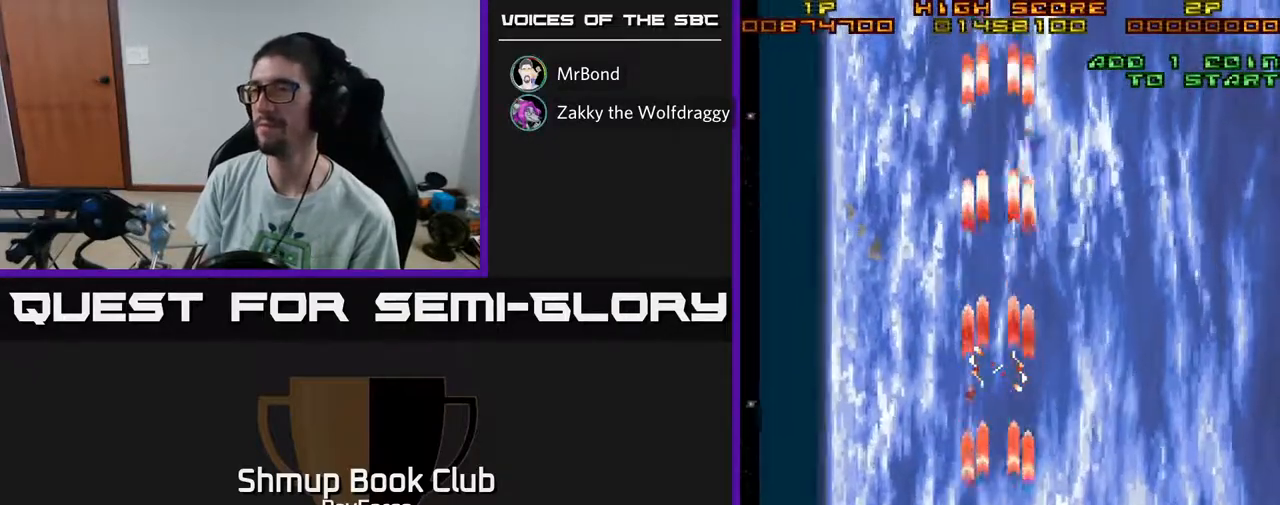
{"buttons": ["A"], "left_stick": "center", "right_stick": "center", "events": []}
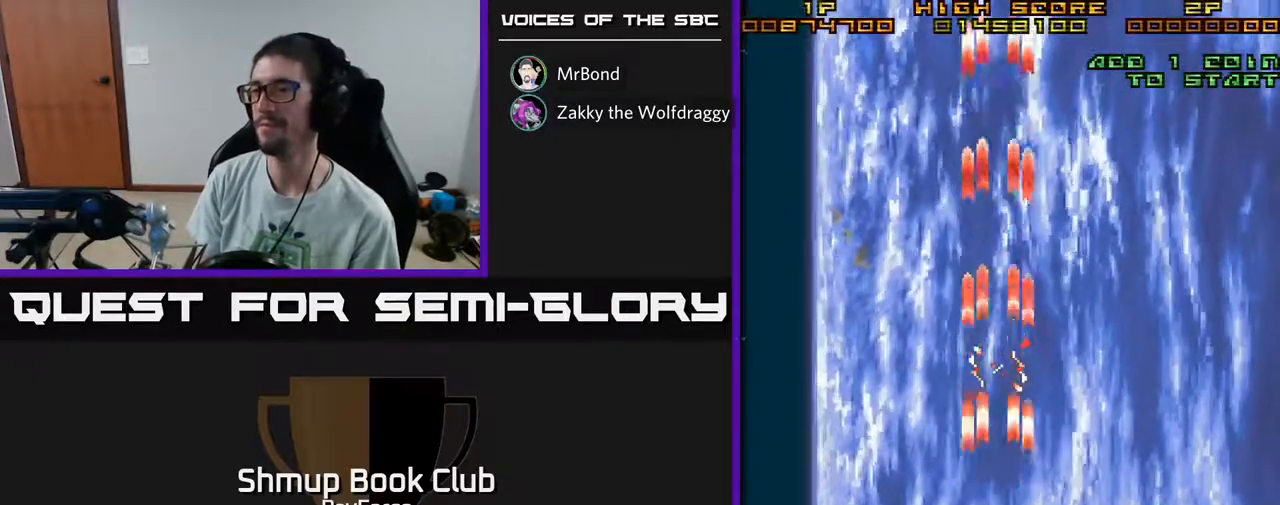
{"buttons": ["A"], "left_stick": "center", "right_stick": "center", "events": [[200, "A", "up"], [483, "A", "down"]]}
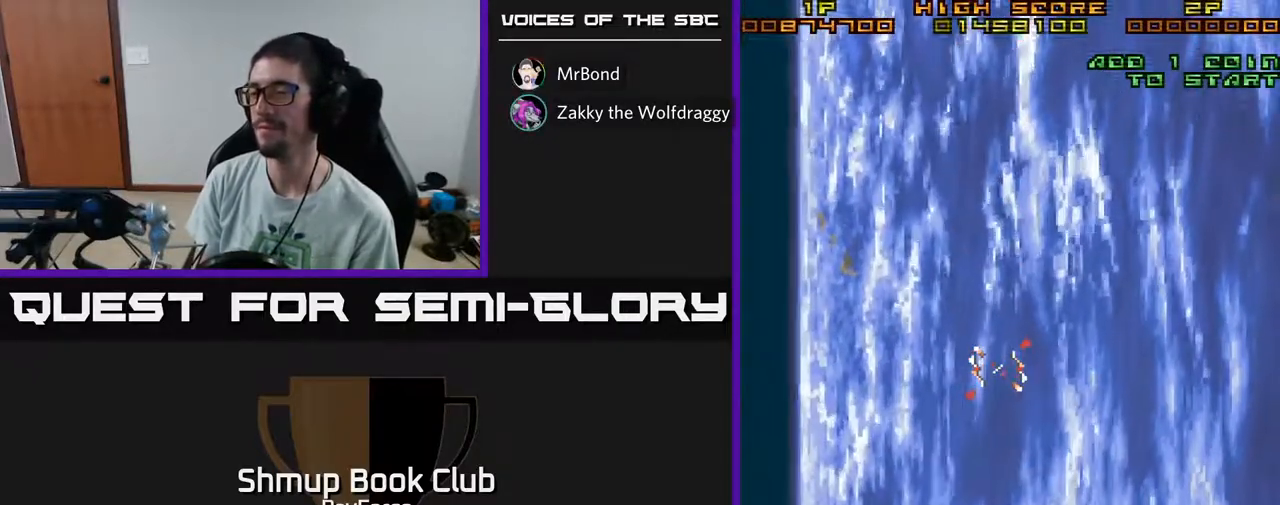
{"buttons": ["A"], "left_stick": "center", "right_stick": "center", "events": []}
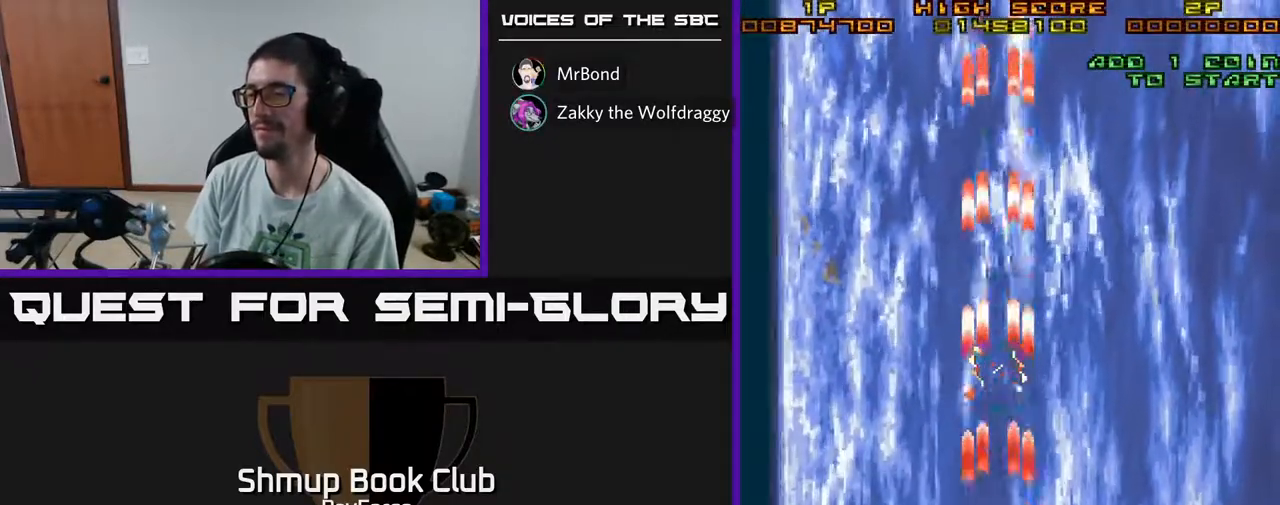
{"buttons": ["A"], "left_stick": "center", "right_stick": "center", "events": []}
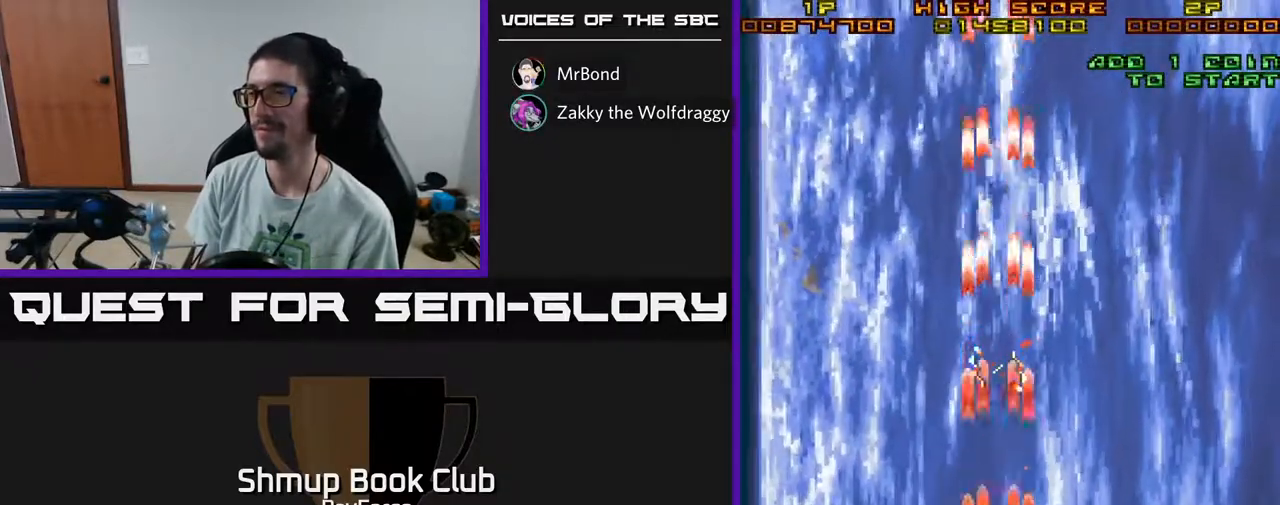
{"buttons": ["A"], "left_stick": "center", "right_stick": "center", "events": []}
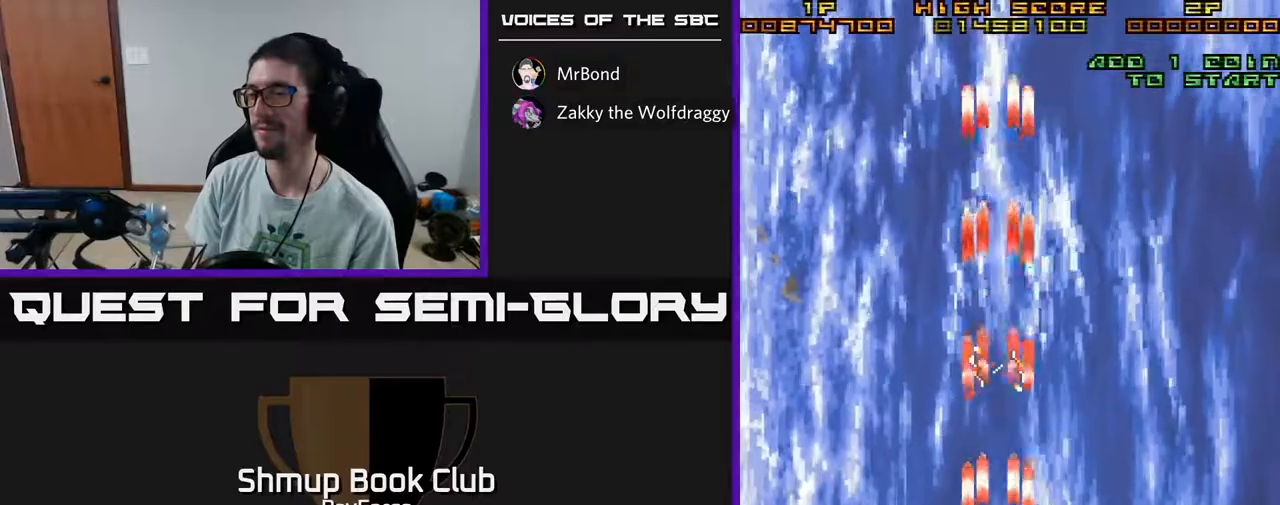
{"buttons": ["A"], "left_stick": "center", "right_stick": "center", "events": []}
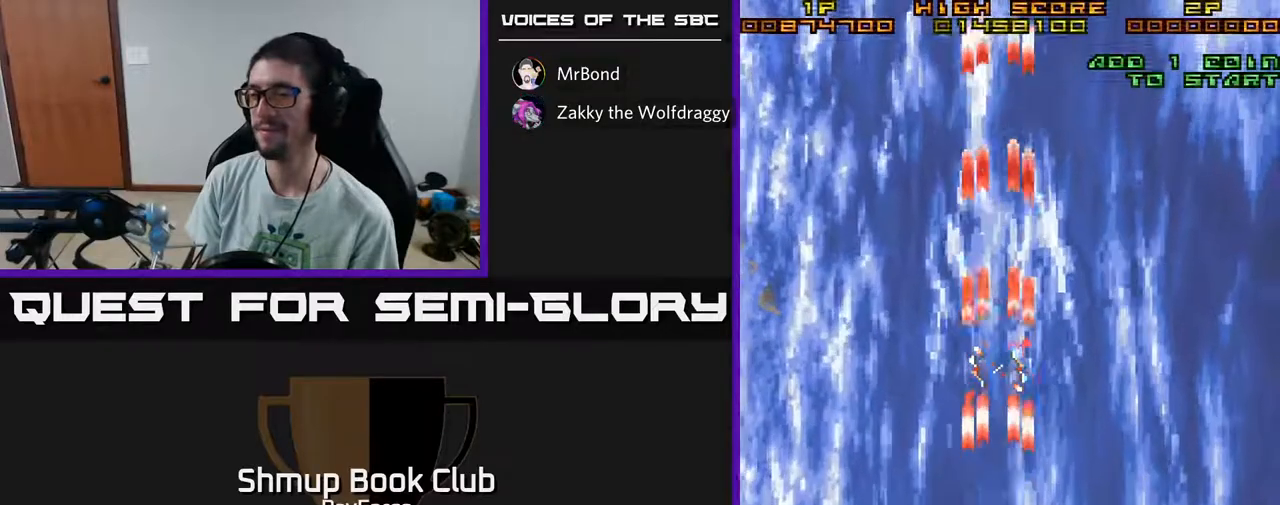
{"buttons": ["A"], "left_stick": "center", "right_stick": "center", "events": []}
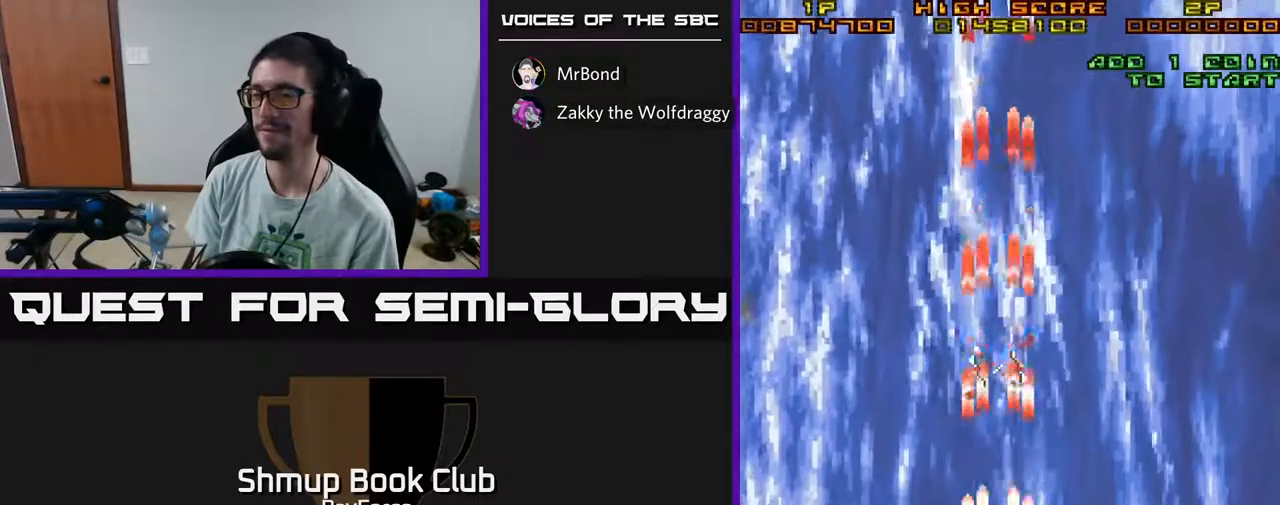
{"buttons": ["A"], "left_stick": "center", "right_stick": "center", "events": []}
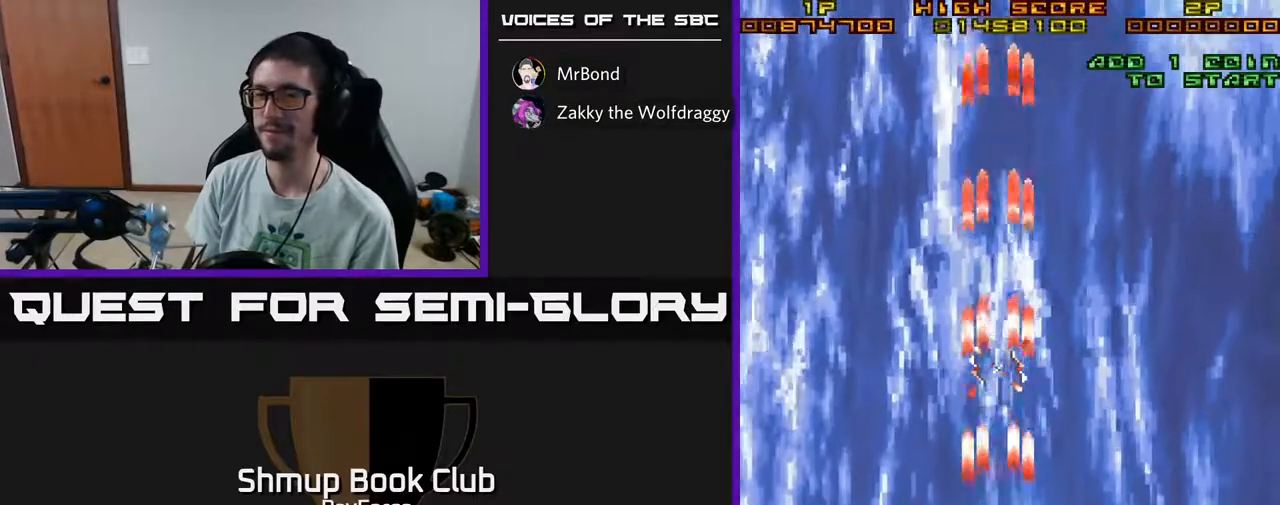
{"buttons": ["A"], "left_stick": "center", "right_stick": "center", "events": []}
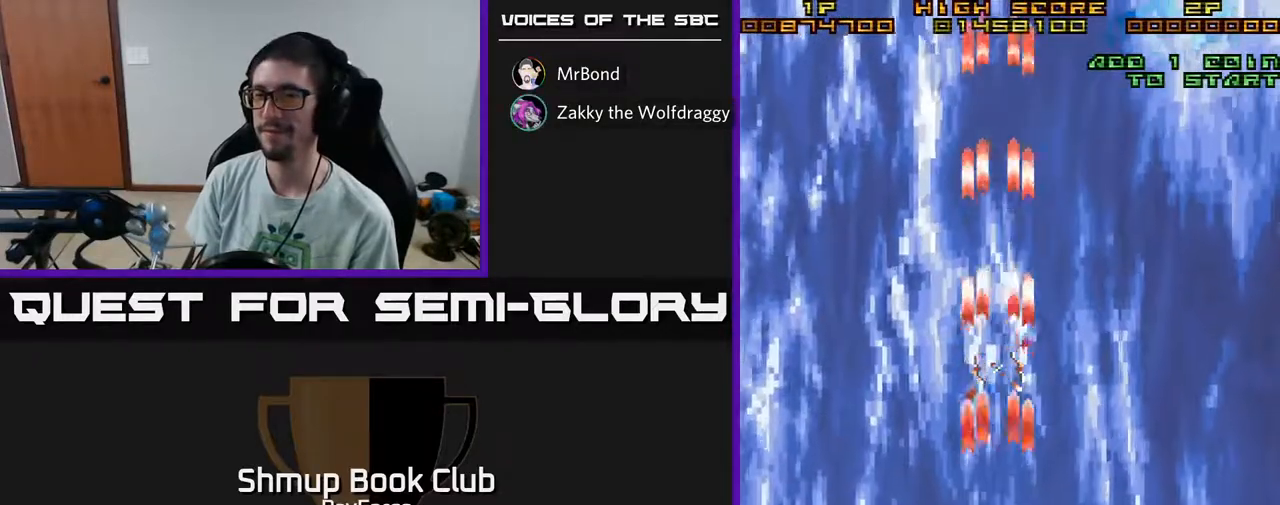
{"buttons": [], "left_stick": "center", "right_stick": "center", "events": [[450, "A", "up"]]}
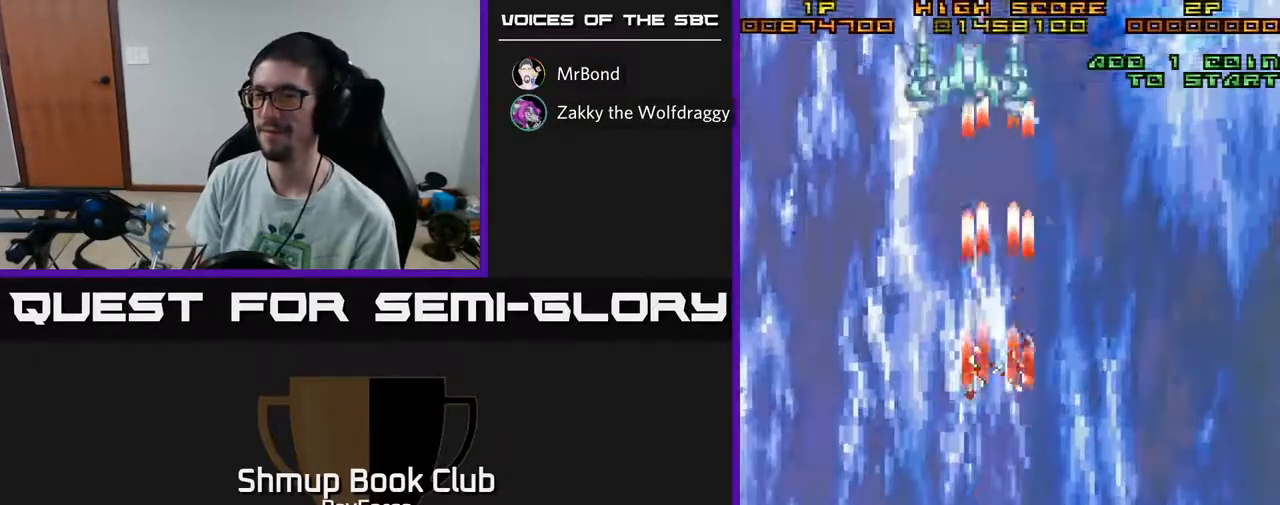
{"buttons": ["DPAD_UP"], "left_stick": "center", "right_stick": "center", "events": [[17, "A", "down"], [250, "A", "up"], [500, "DPAD_UP", "down"]]}
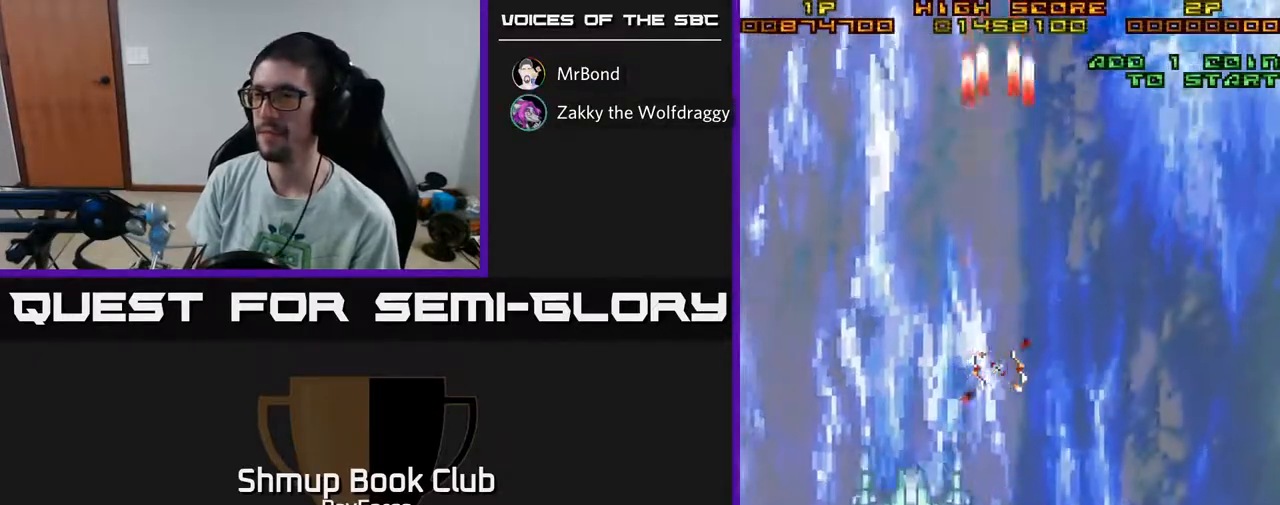
{"buttons": ["A"], "left_stick": "center", "right_stick": "center", "events": [[50, "A", "down"], [83, "DPAD_UP", "up"]]}
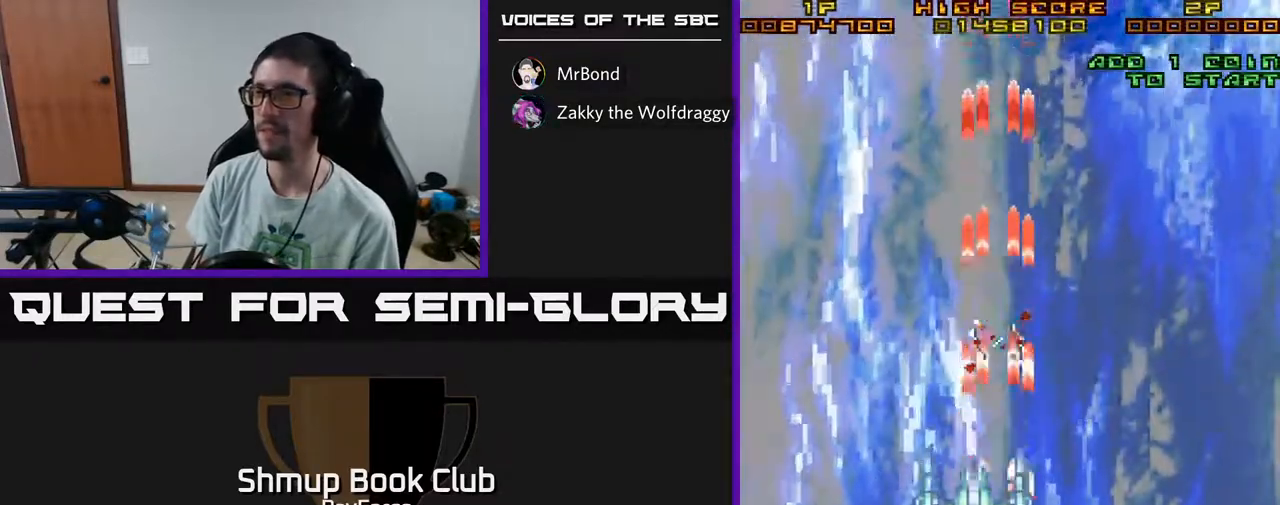
{"buttons": ["A"], "left_stick": "center", "right_stick": "center", "events": []}
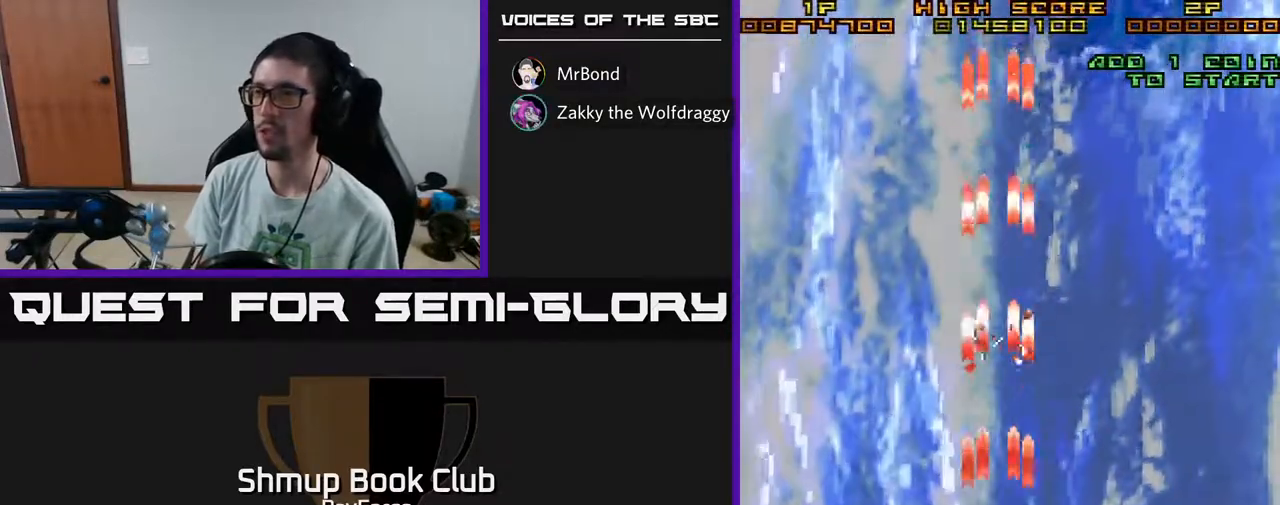
{"buttons": ["A"], "left_stick": "center", "right_stick": "center", "events": []}
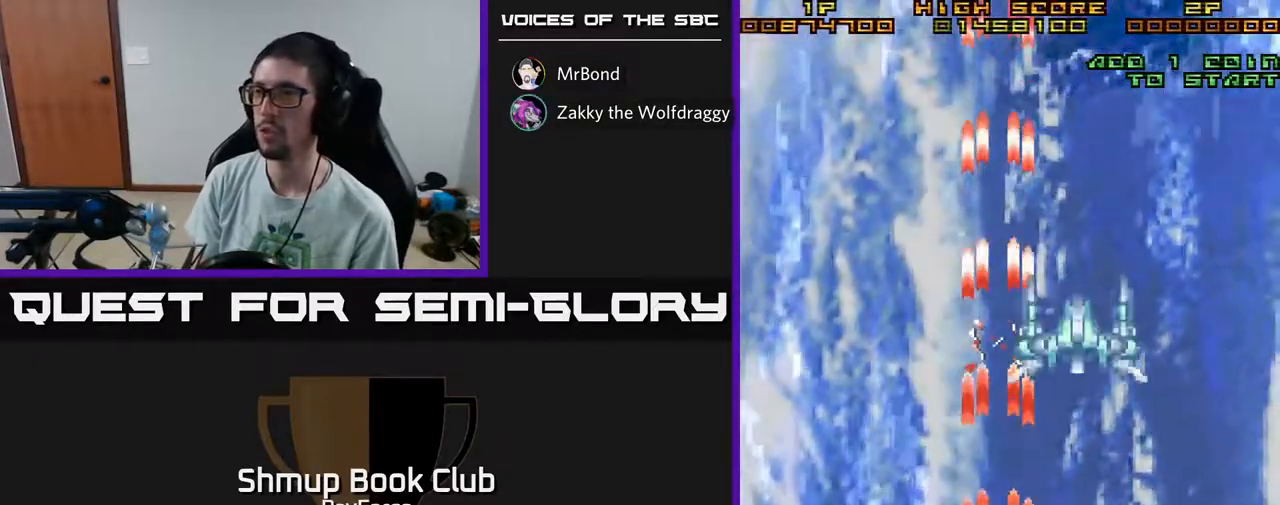
{"buttons": ["A"], "left_stick": "center", "right_stick": "center", "events": []}
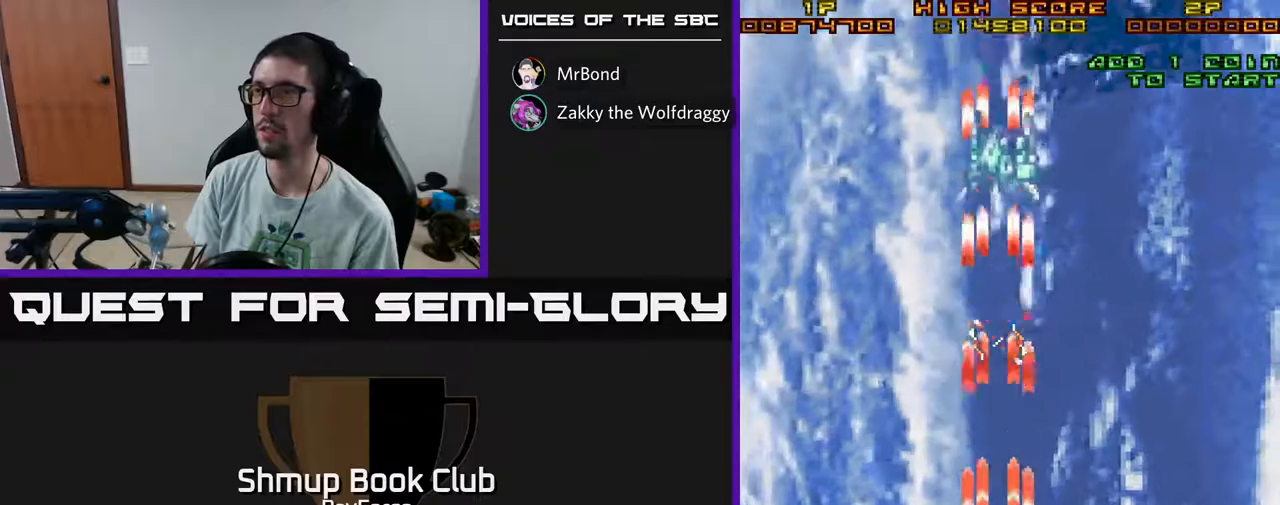
{"buttons": ["A", "DPAD_LEFT"], "left_stick": "center", "right_stick": "center", "events": [[150, "DPAD_LEFT", "down"], [267, "DPAD_LEFT", "up"], [483, "DPAD_LEFT", "down"]]}
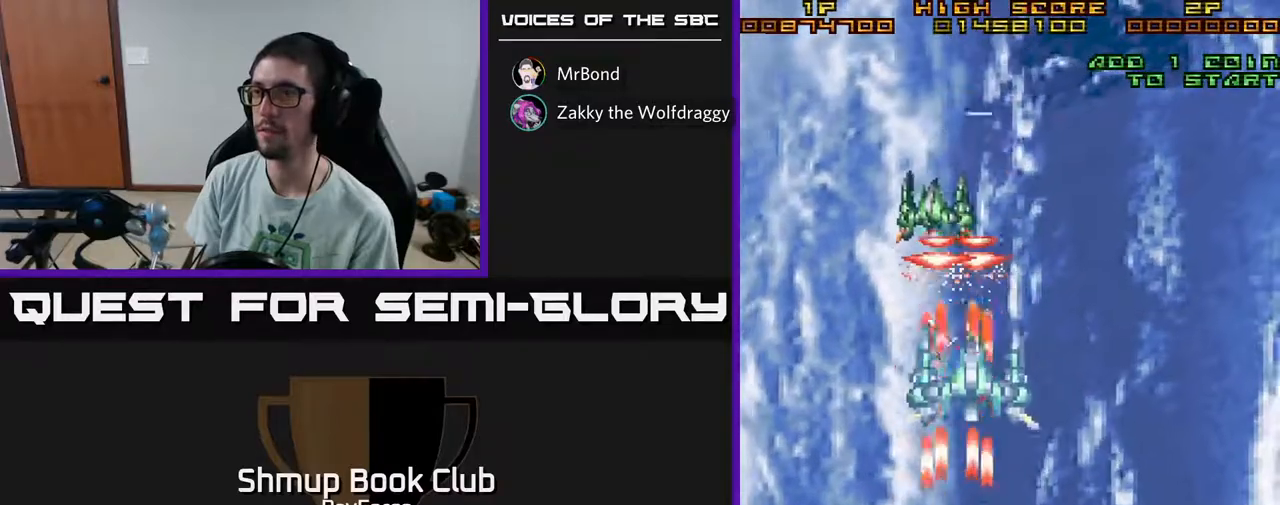
{"buttons": ["A", "DPAD_RIGHT"], "left_stick": "center", "right_stick": "center", "events": [[117, "DPAD_LEFT", "up"], [300, "DPAD_RIGHT", "down"]]}
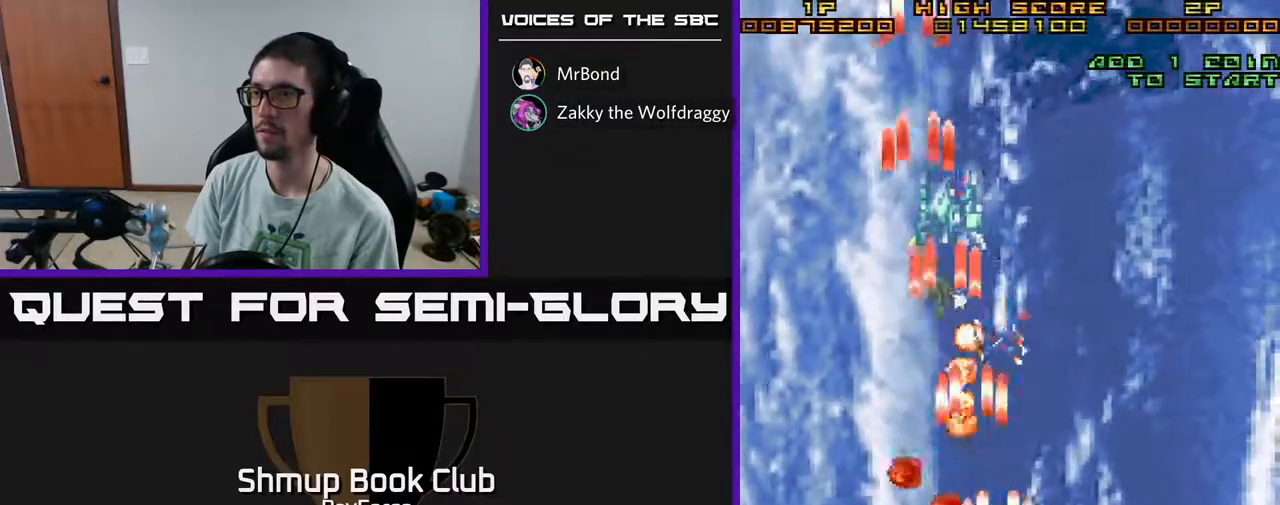
{"buttons": ["A"], "left_stick": "center", "right_stick": "center", "events": [[17, "DPAD_RIGHT", "up"], [67, "DPAD_LEFT", "down"], [250, "DPAD_LEFT", "up"]]}
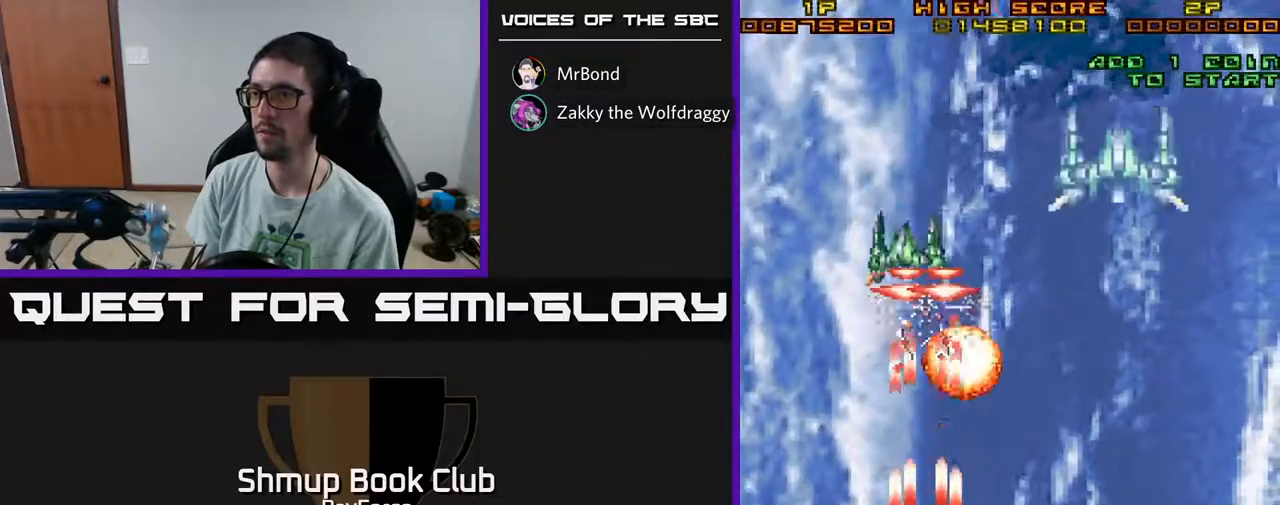
{"buttons": ["A", "DPAD_RIGHT"], "left_stick": "center", "right_stick": "center", "events": [[183, "DPAD_RIGHT", "down"]]}
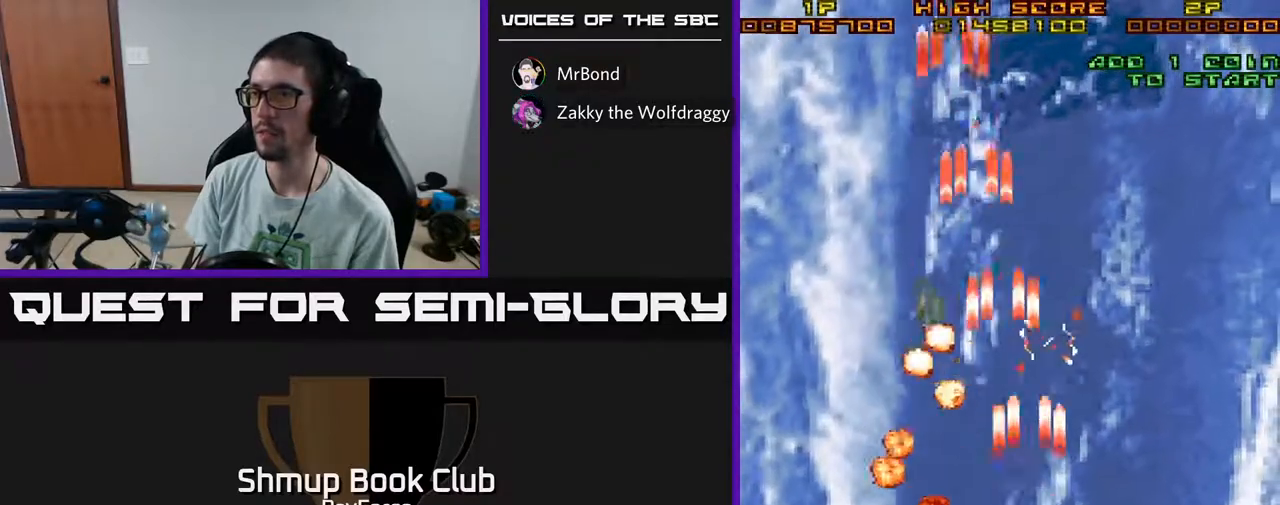
{"buttons": ["A"], "left_stick": "center", "right_stick": "center", "events": [[133, "DPAD_RIGHT", "up"], [250, "DPAD_LEFT", "down"], [350, "DPAD_LEFT", "up"]]}
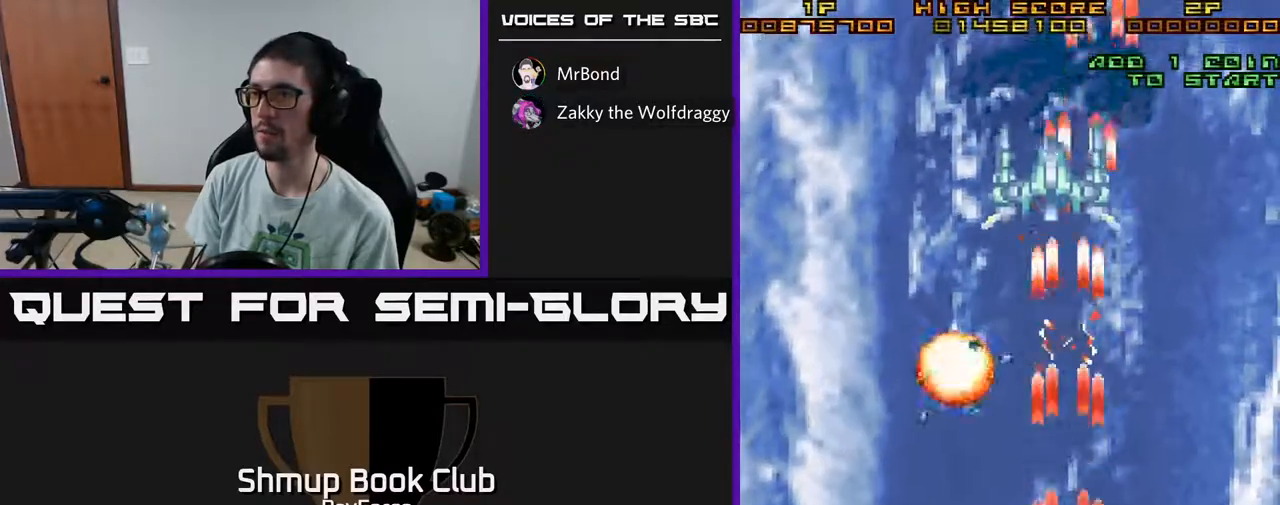
{"buttons": ["A"], "left_stick": "center", "right_stick": "center", "events": [[200, "DPAD_LEFT", "down"], [417, "DPAD_LEFT", "up"]]}
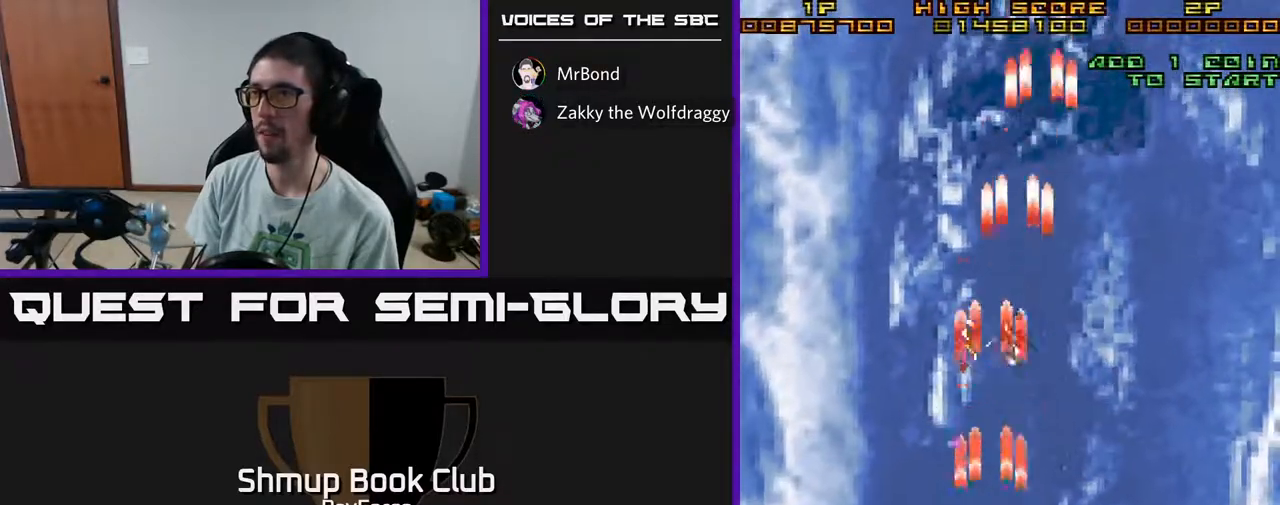
{"buttons": ["A"], "left_stick": "center", "right_stick": "center", "events": []}
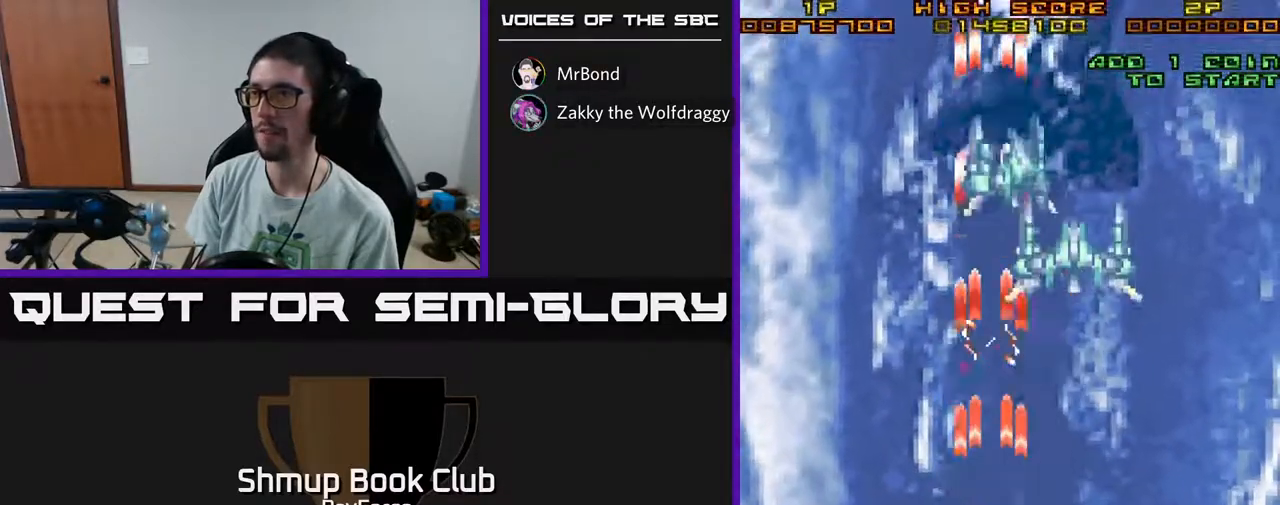
{"buttons": ["A"], "left_stick": "center", "right_stick": "center", "events": [[167, "DPAD_RIGHT", "down"], [367, "DPAD_RIGHT", "up"]]}
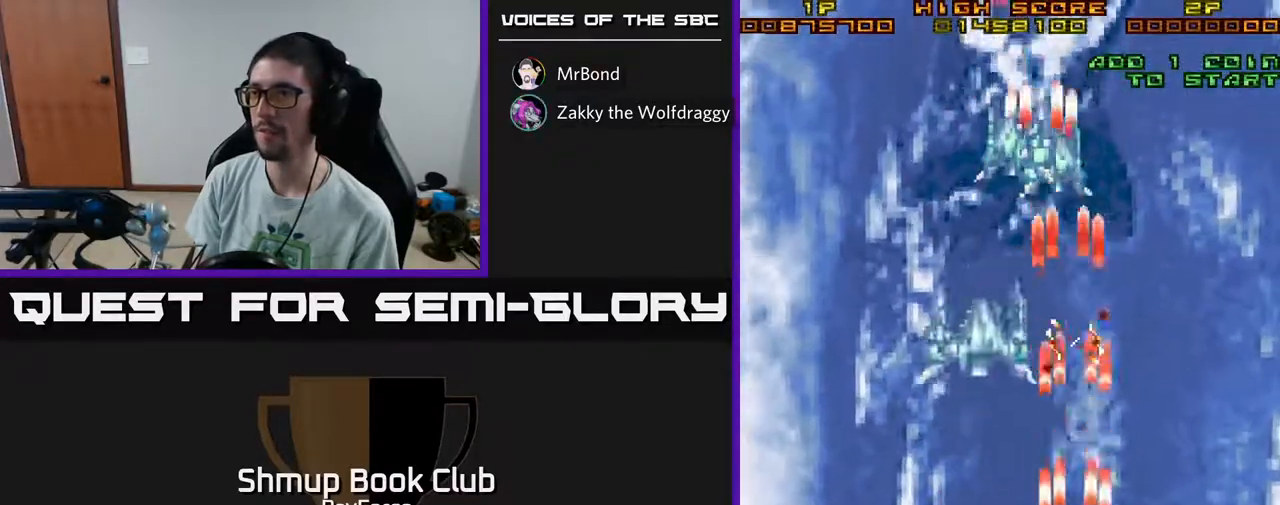
{"buttons": ["A", "DPAD_LEFT"], "left_stick": "center", "right_stick": "center", "events": [[283, "DPAD_LEFT", "down"]]}
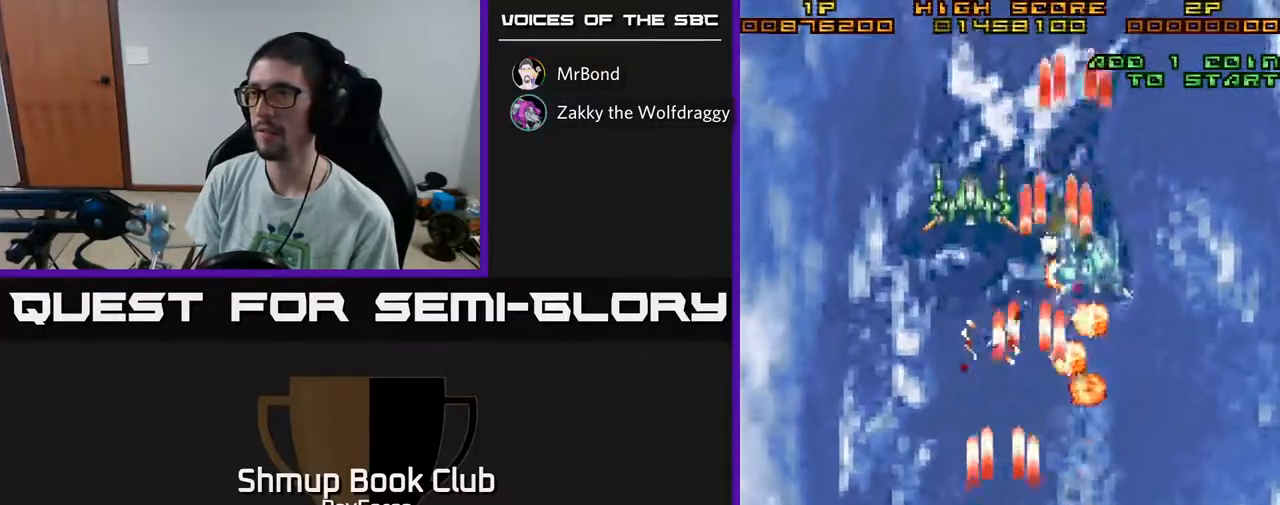
{"buttons": ["A", "DPAD_RIGHT"], "left_stick": "center", "right_stick": "center", "events": [[33, "DPAD_UP", "down"], [83, "DPAD_LEFT", "up"], [117, "DPAD_UP", "up"], [250, "DPAD_RIGHT", "down"]]}
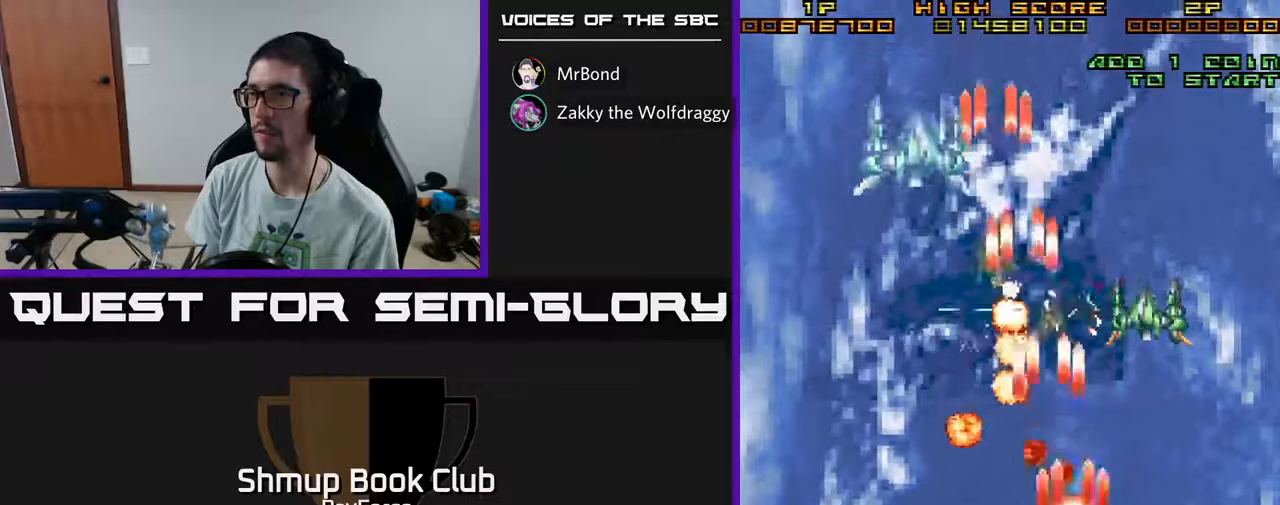
{"buttons": ["A", "DPAD_LEFT"], "left_stick": "center", "right_stick": "center", "events": [[167, "DPAD_RIGHT", "up"], [383, "DPAD_LEFT", "down"]]}
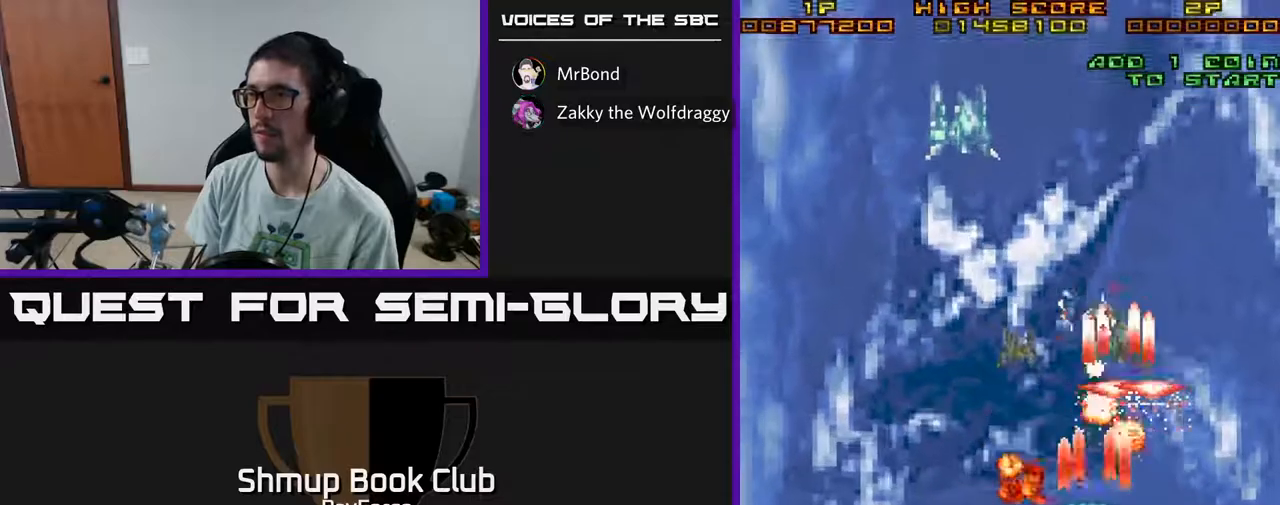
{"buttons": ["A"], "left_stick": "center", "right_stick": "center", "events": [[200, "DPAD_LEFT", "up"]]}